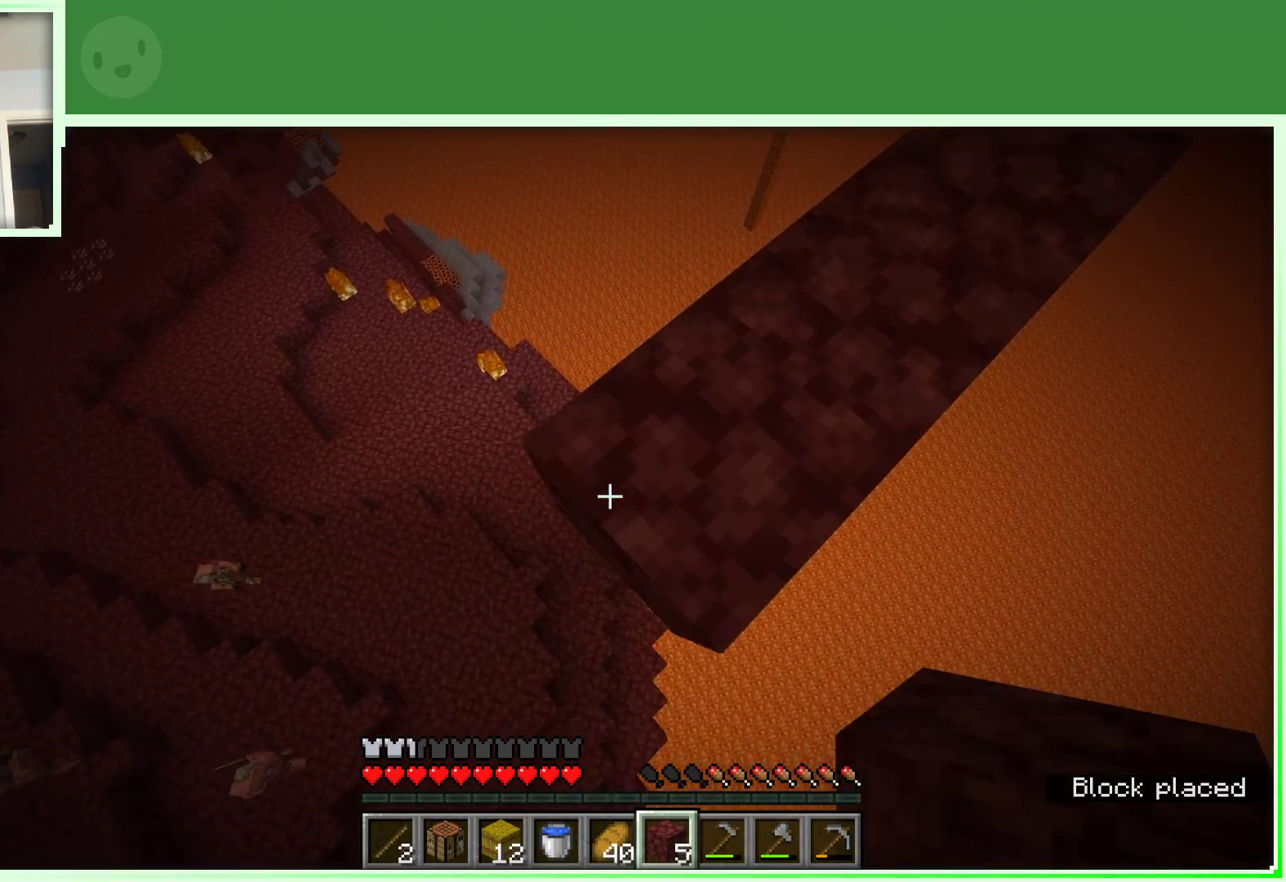
Gameplay with keyboard and mouse; each line is a JSON object with the keys and mouse buttons held at the frame after it. "events" lists presses ("down") and releases ("up") of "a", "d", "s", "space", "w", "mouse_left" and "mouse_right" between this image and that frame as [ms after this image, input, new state], when the widget could be followed in between. "mouse_left", "mouse_right" = the "left", "right" buttons of the "mouse" list. No other keys are recorded. Fast repeated clicks can show as one long hold. Not read: mouse_move.
{"keys": ["a", "s"], "mouse": [], "events": [[100, "mouse_right", "down"], [233, "mouse_right", "up"]]}
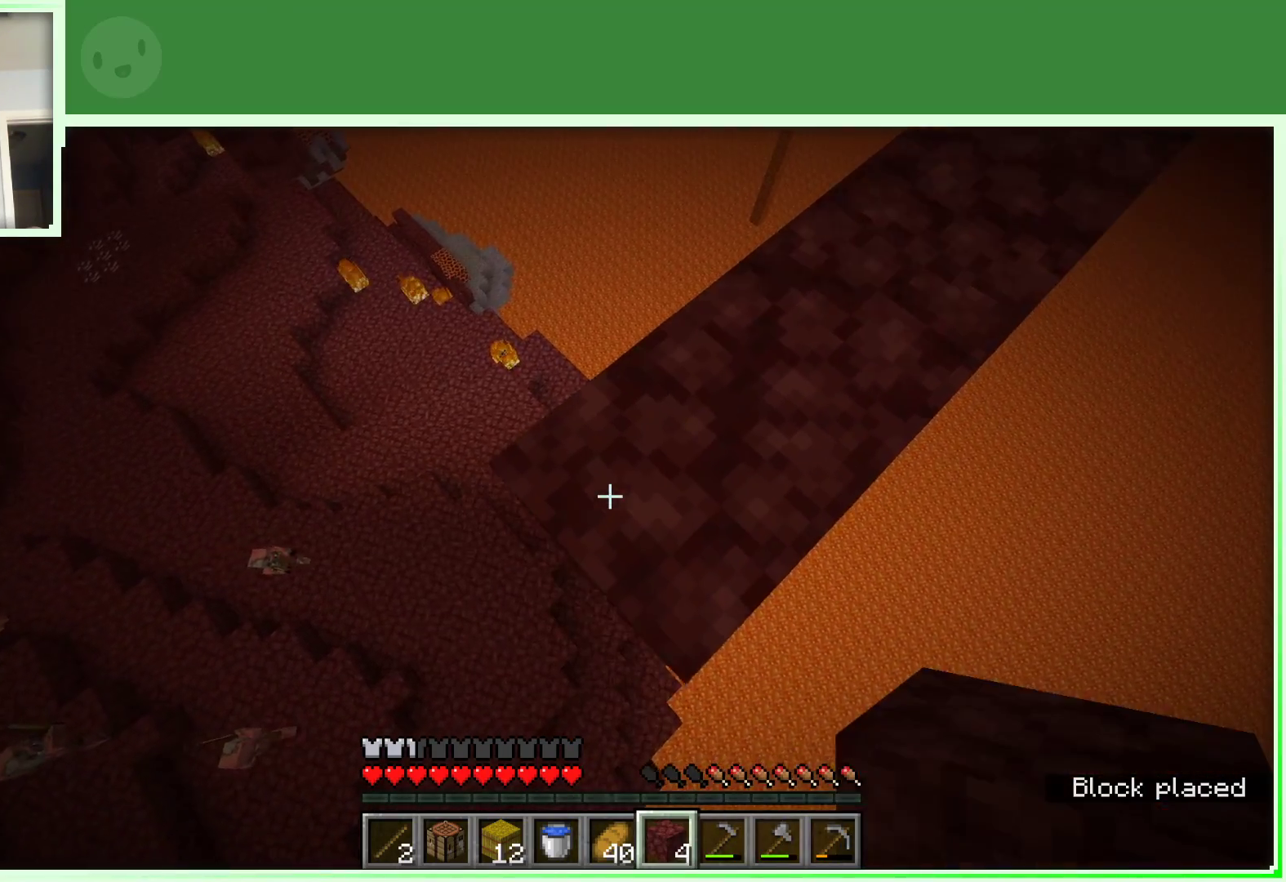
{"keys": ["a", "s"], "mouse": [], "events": [[200, "mouse_right", "down"], [350, "mouse_right", "up"]]}
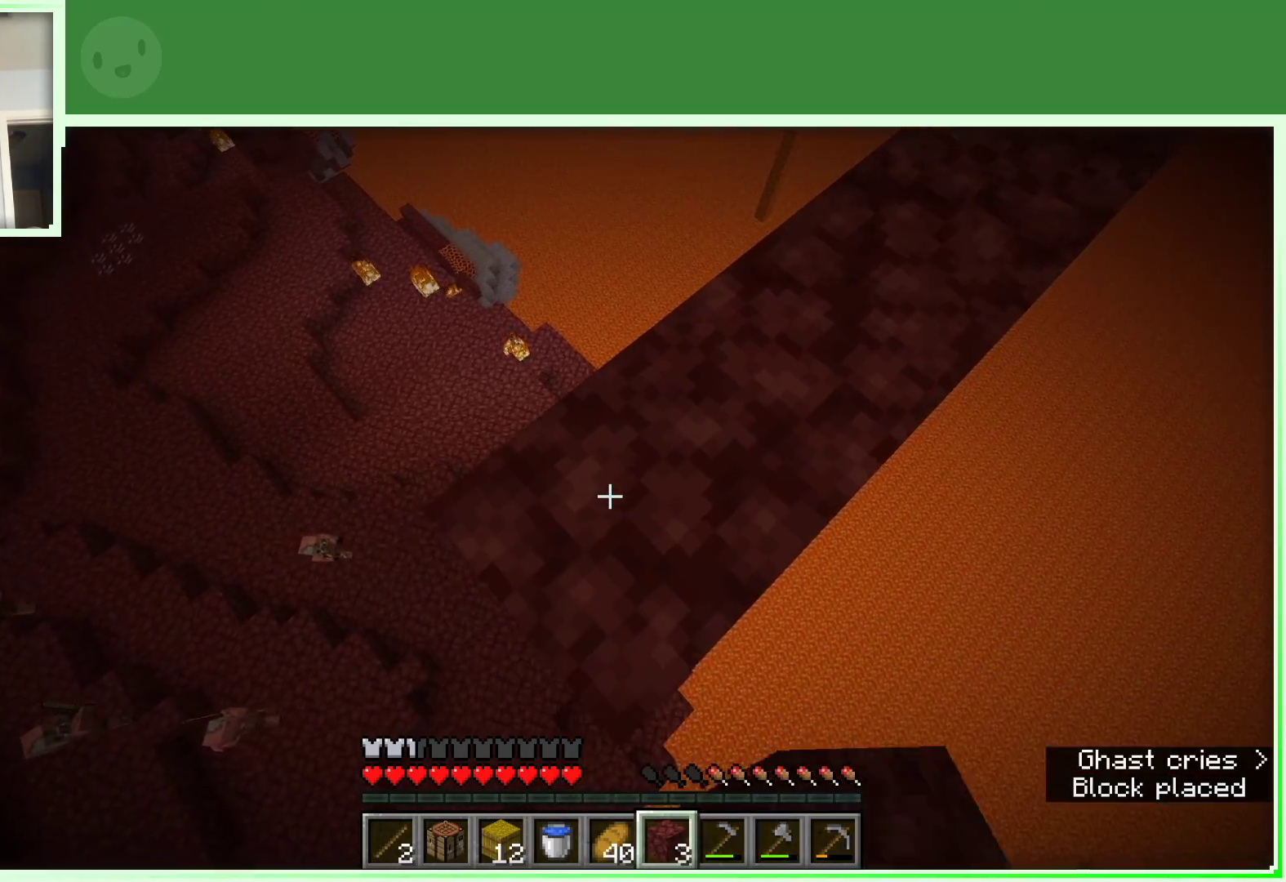
{"keys": ["a", "s"], "mouse": [], "events": [[317, "mouse_right", "down"], [417, "mouse_right", "up"]]}
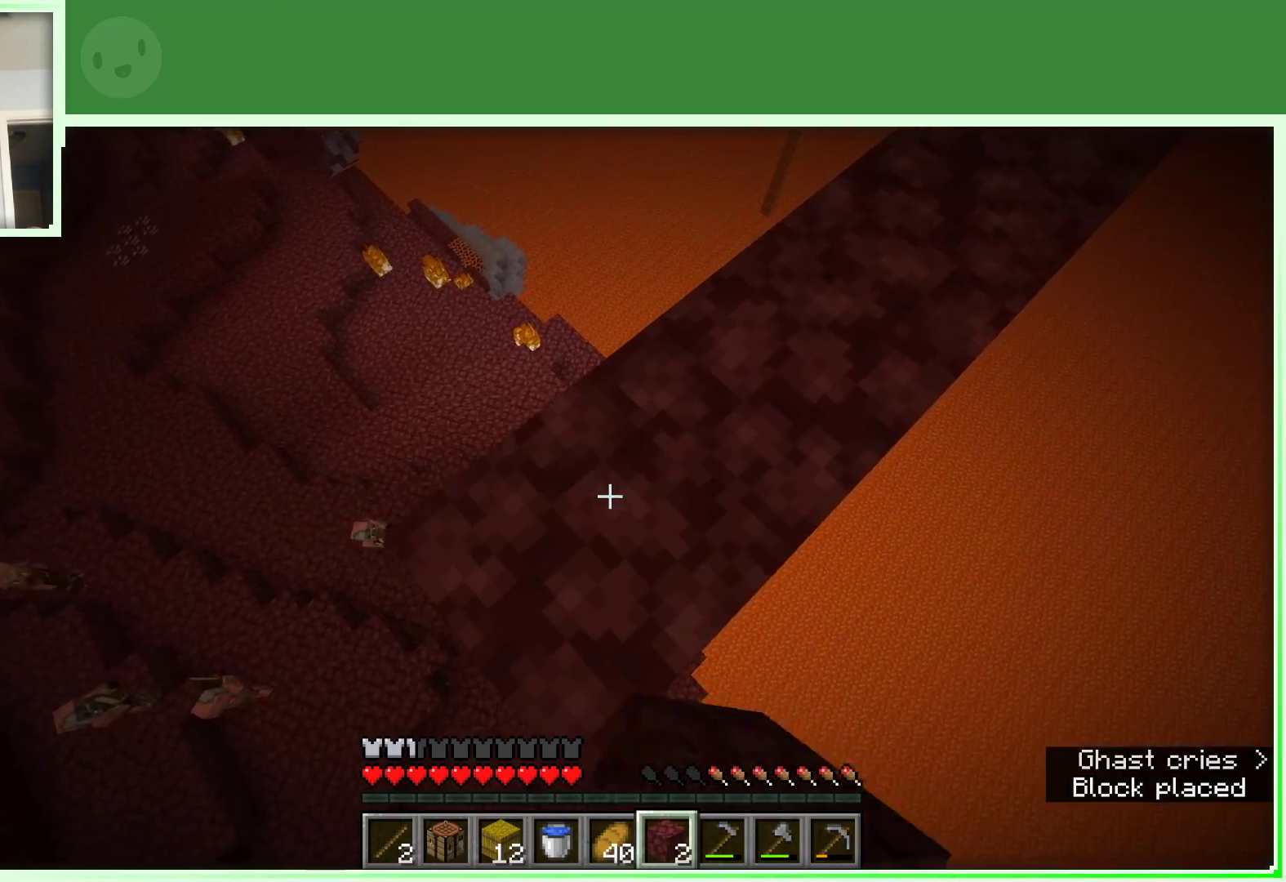
{"keys": ["a", "s"], "mouse": ["right"], "events": [[417, "mouse_right", "down"]]}
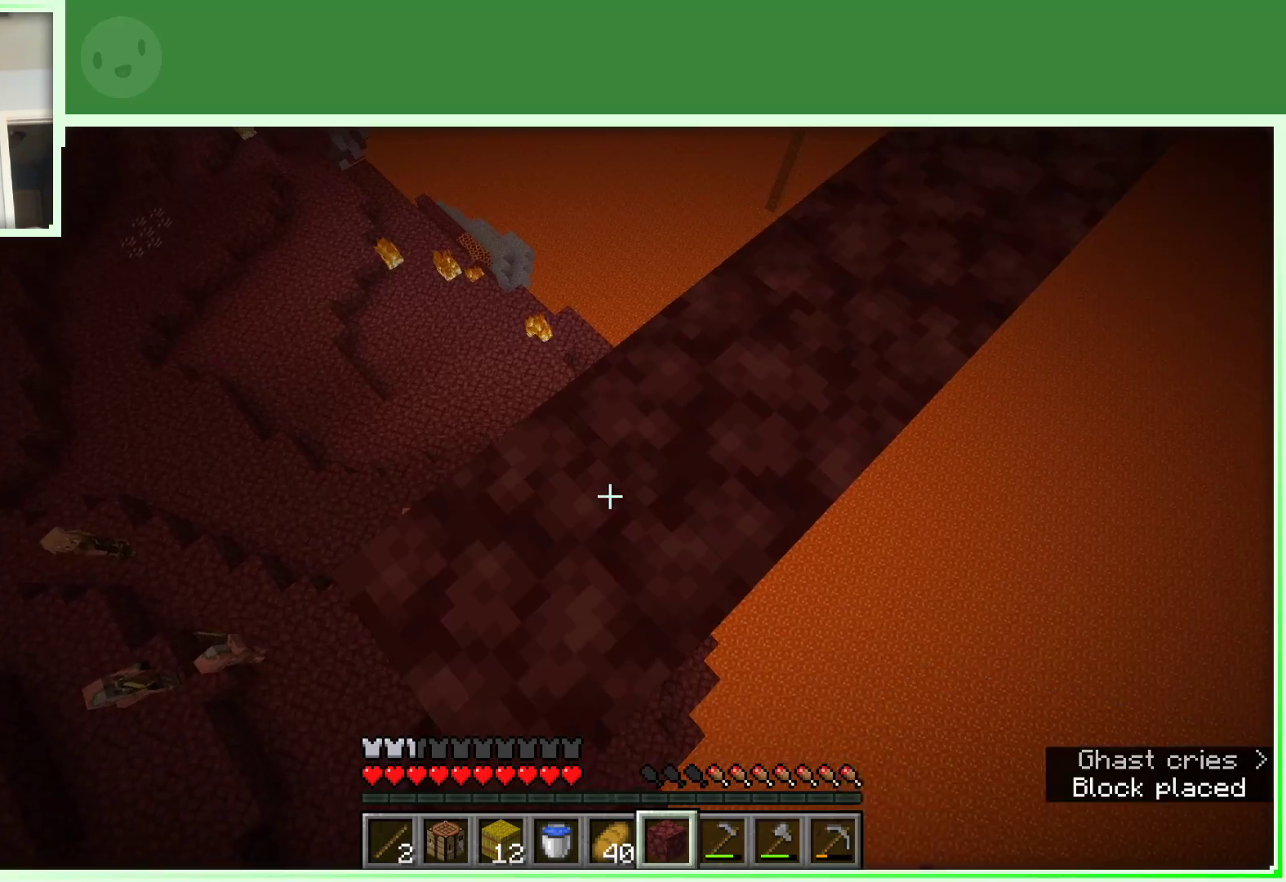
{"keys": ["a", "s"], "mouse": ["right"], "events": [[17, "mouse_right", "up"], [483, "mouse_right", "down"]]}
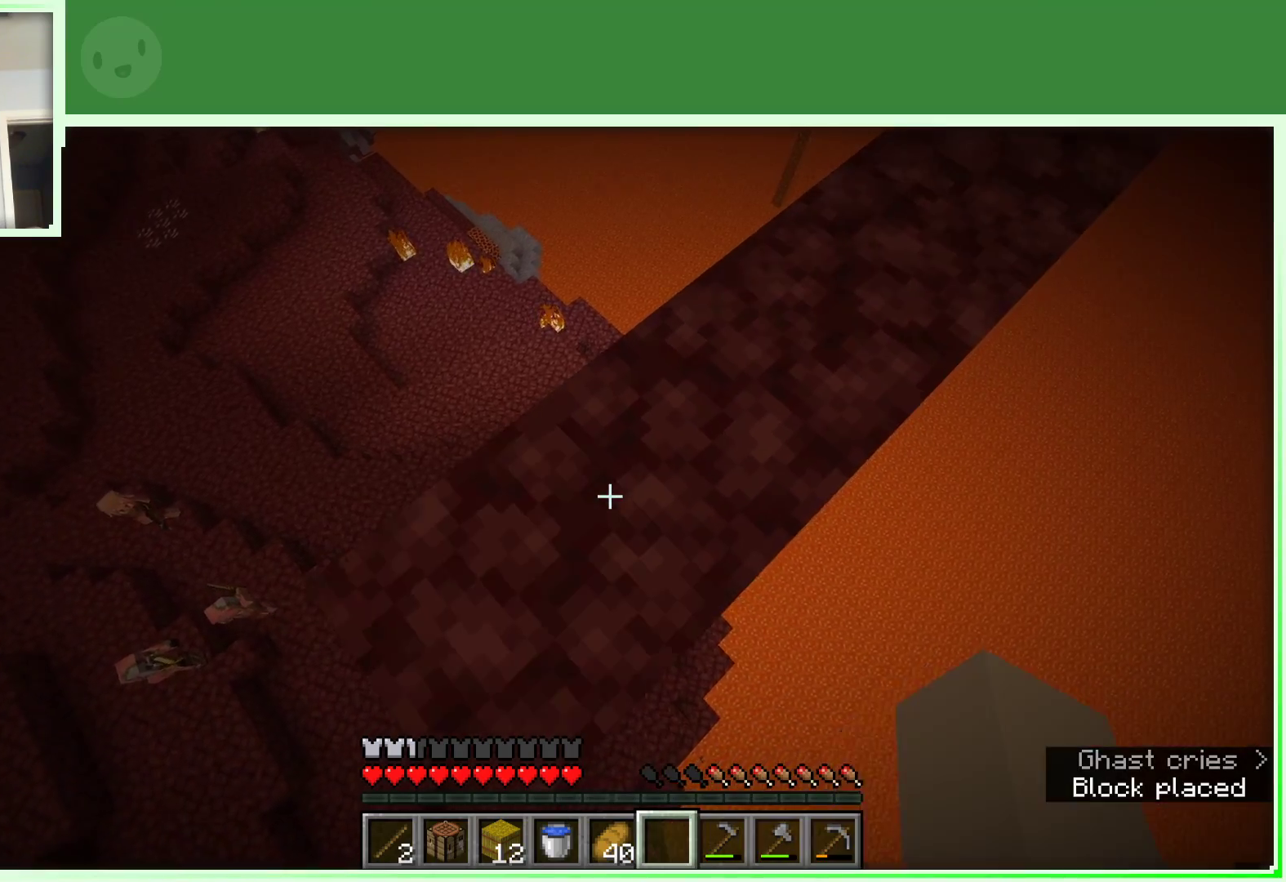
{"keys": ["d", "w"], "mouse": [], "events": [[167, "d", "down"], [167, "mouse_right", "up"], [217, "a", "up"], [267, "s", "up"], [450, "w", "down"]]}
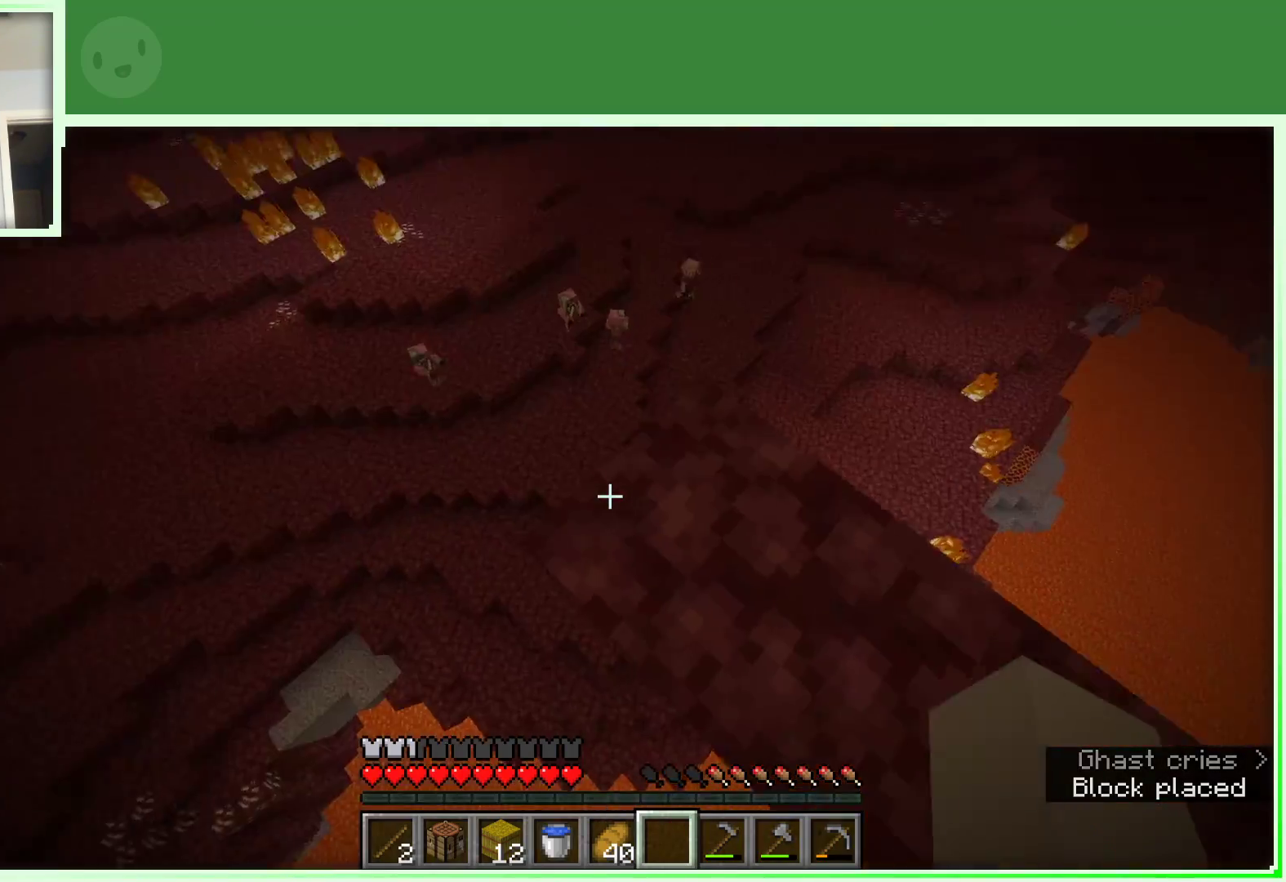
{"keys": [], "mouse": [], "events": [[100, "w", "up"], [183, "d", "up"]]}
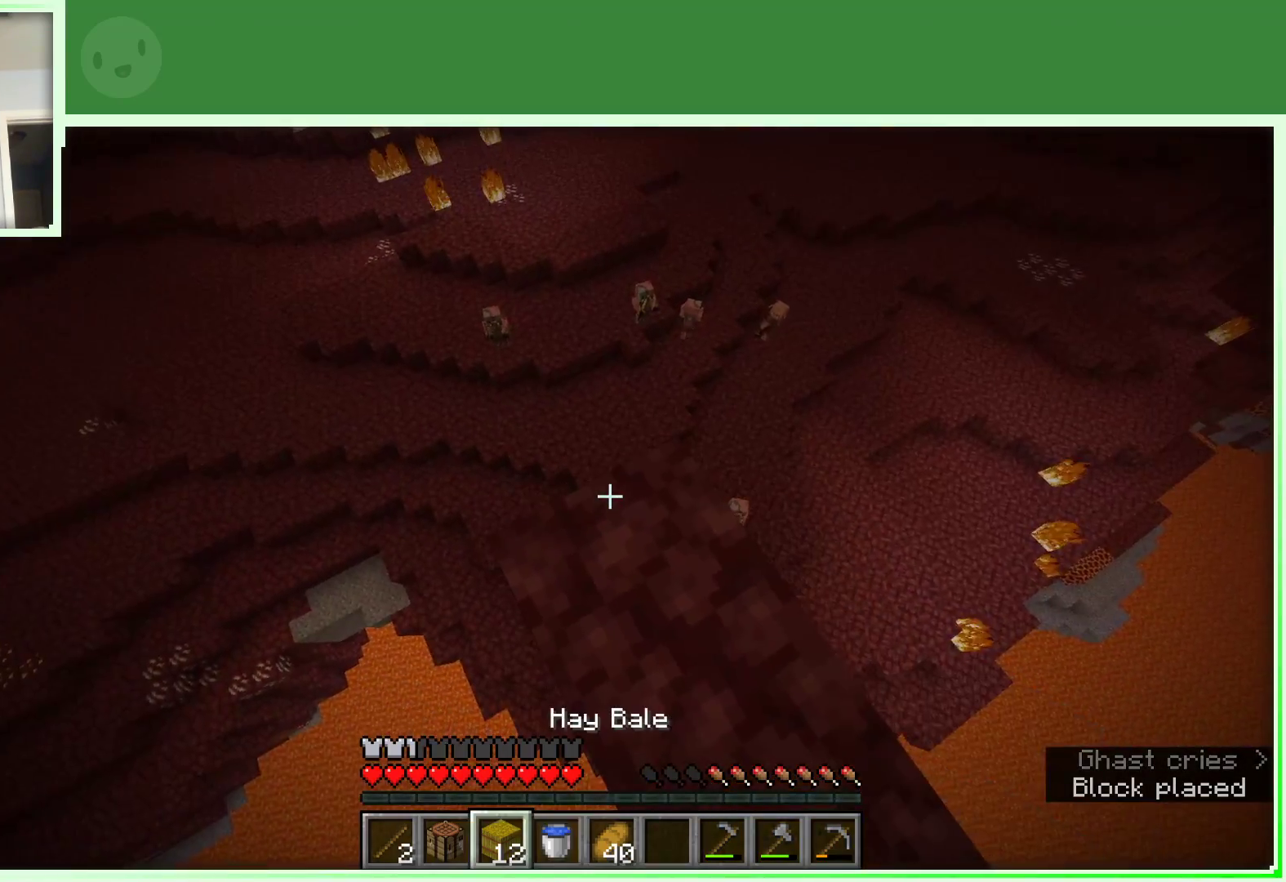
{"keys": ["w"], "mouse": [], "events": [[300, "w", "down"]]}
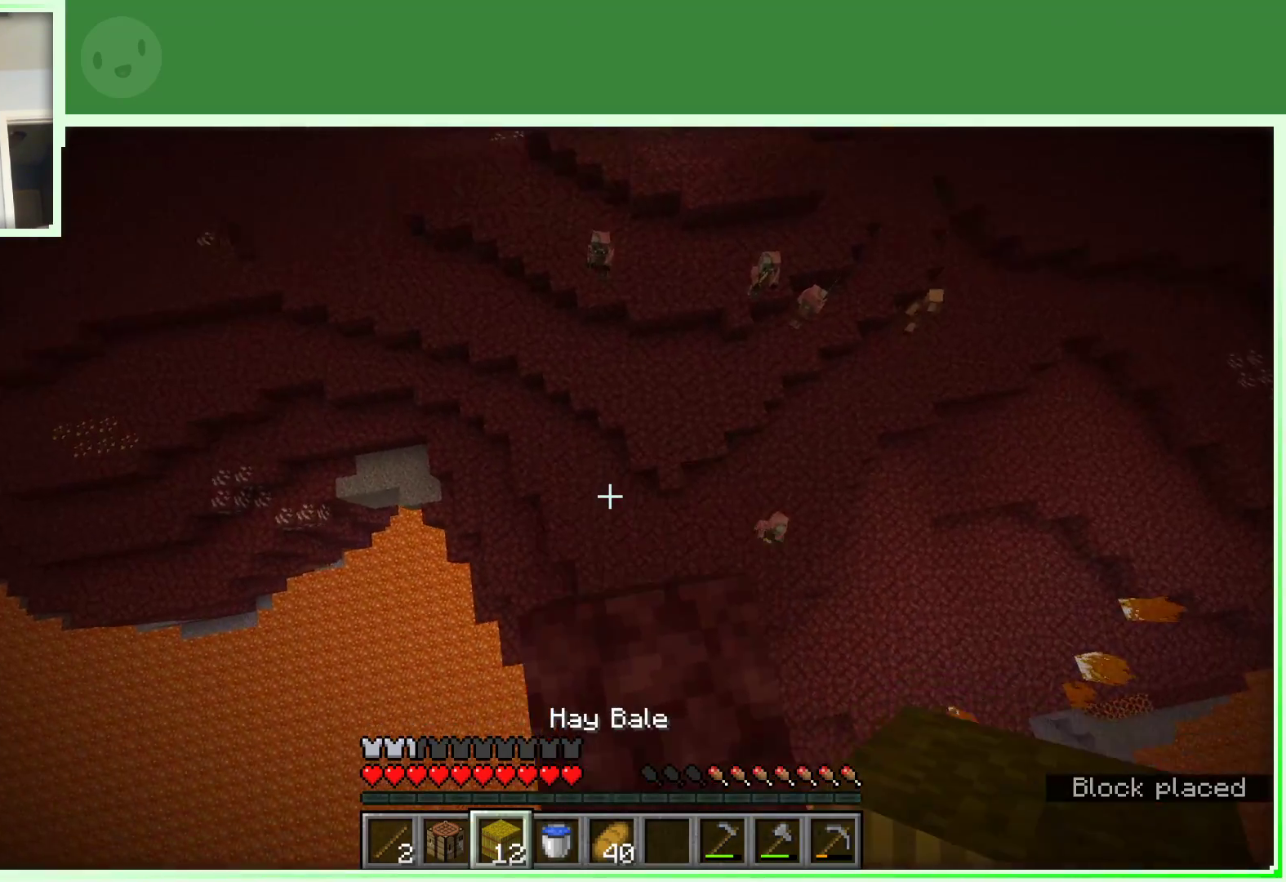
{"keys": ["a", "w"], "mouse": [], "events": [[83, "space", "down"], [183, "a", "down"], [183, "space", "up"]]}
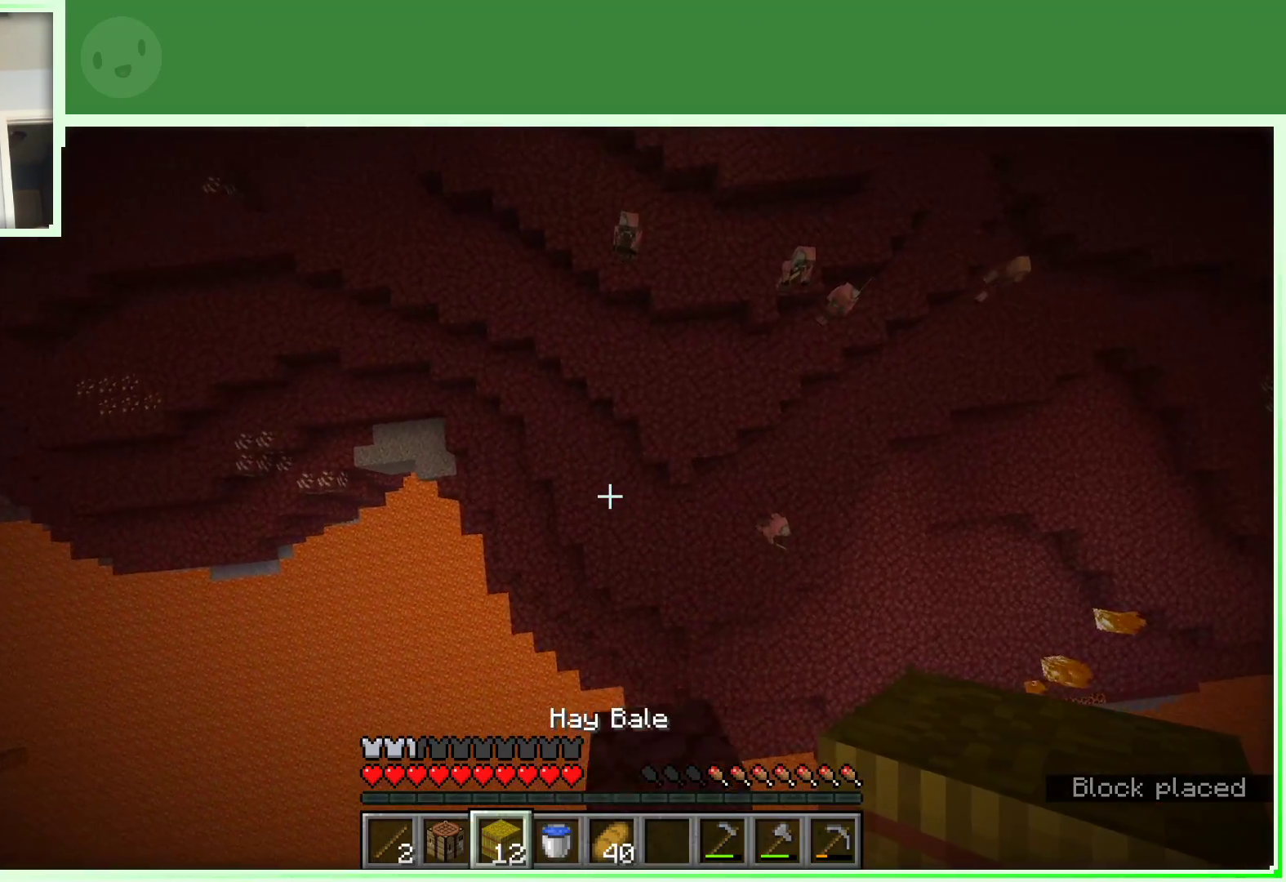
{"keys": [], "mouse": [], "events": [[100, "a", "up"], [383, "w", "up"]]}
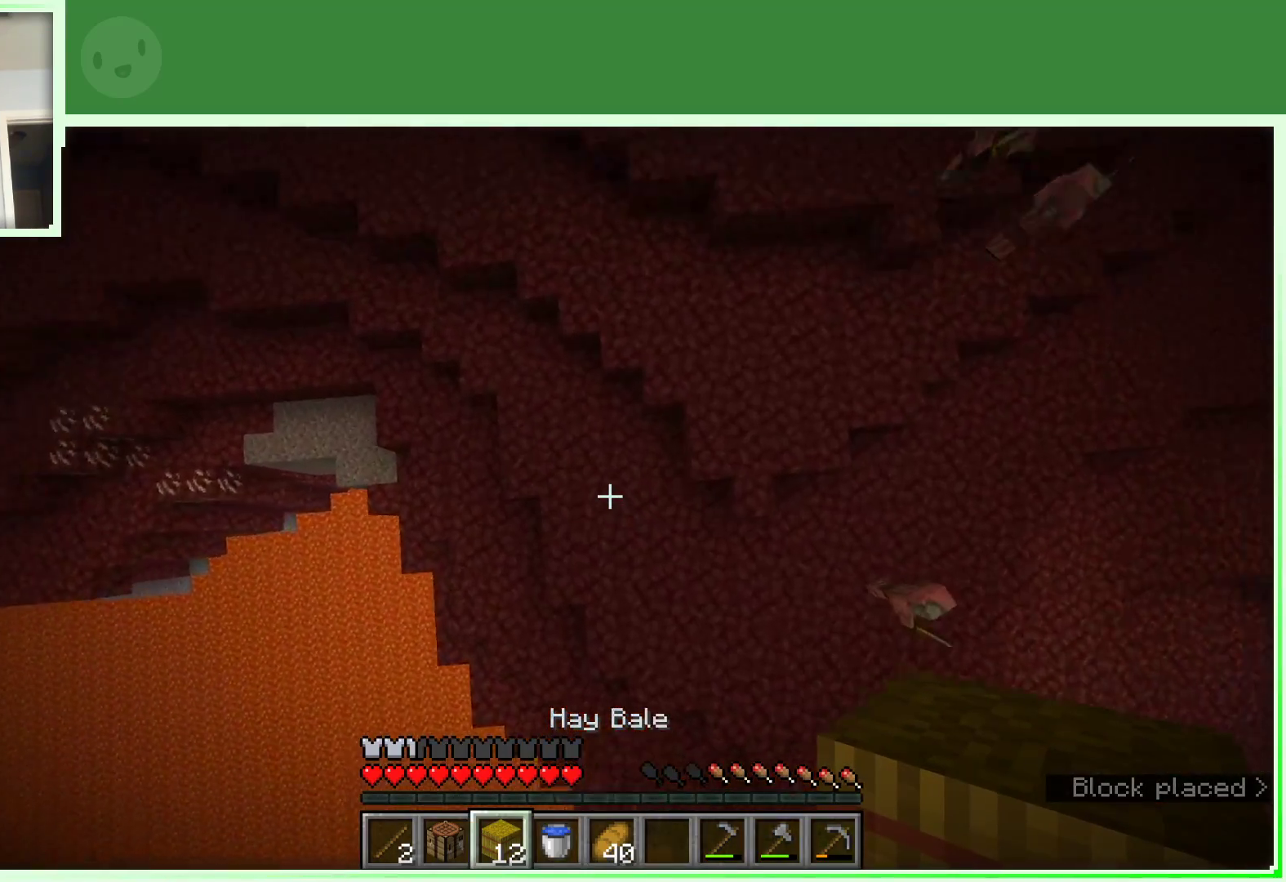
{"keys": [], "mouse": [], "events": [[250, "mouse_right", "down"], [400, "mouse_right", "up"]]}
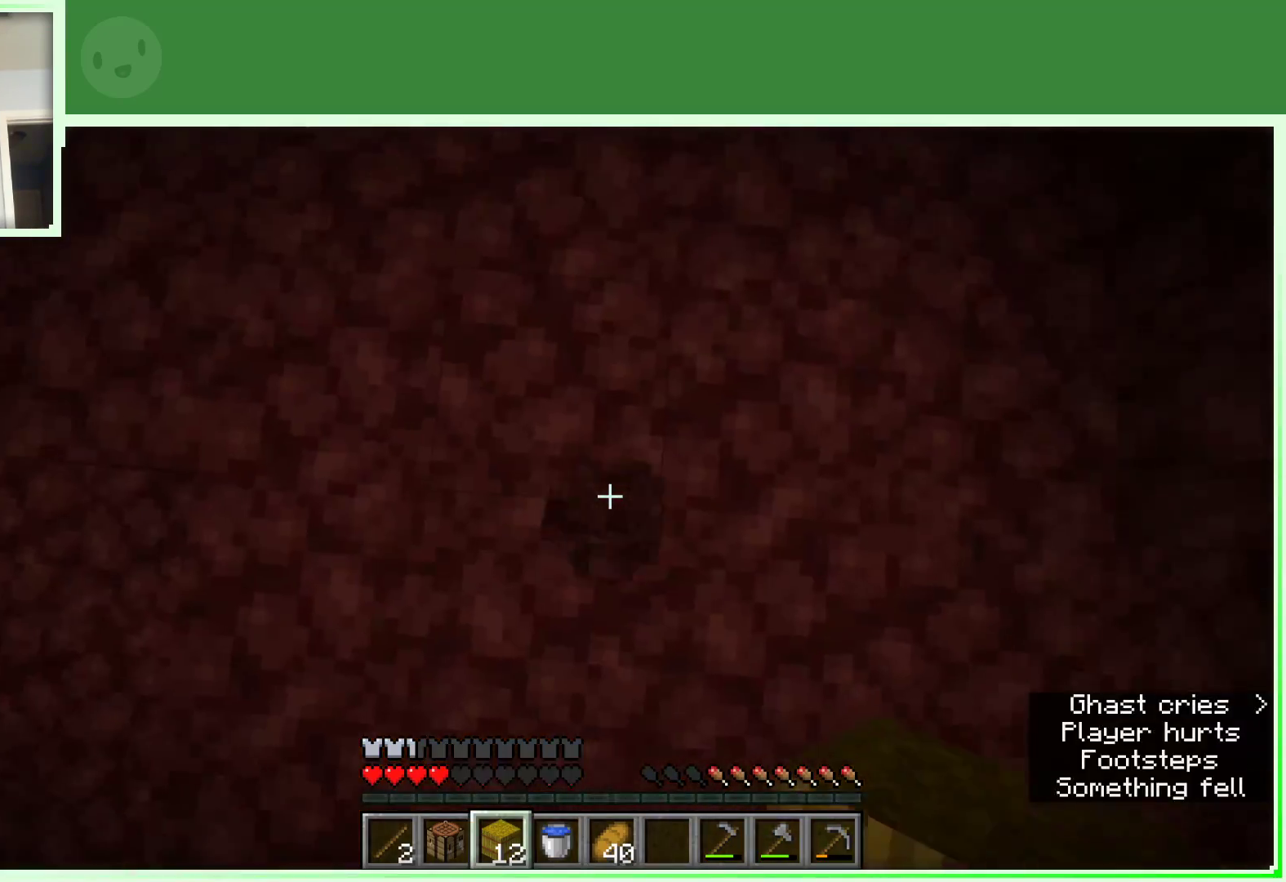
{"keys": ["w"], "mouse": [], "events": [[183, "s", "down"], [217, "a", "down"], [367, "a", "up"], [367, "s", "up"], [450, "w", "down"]]}
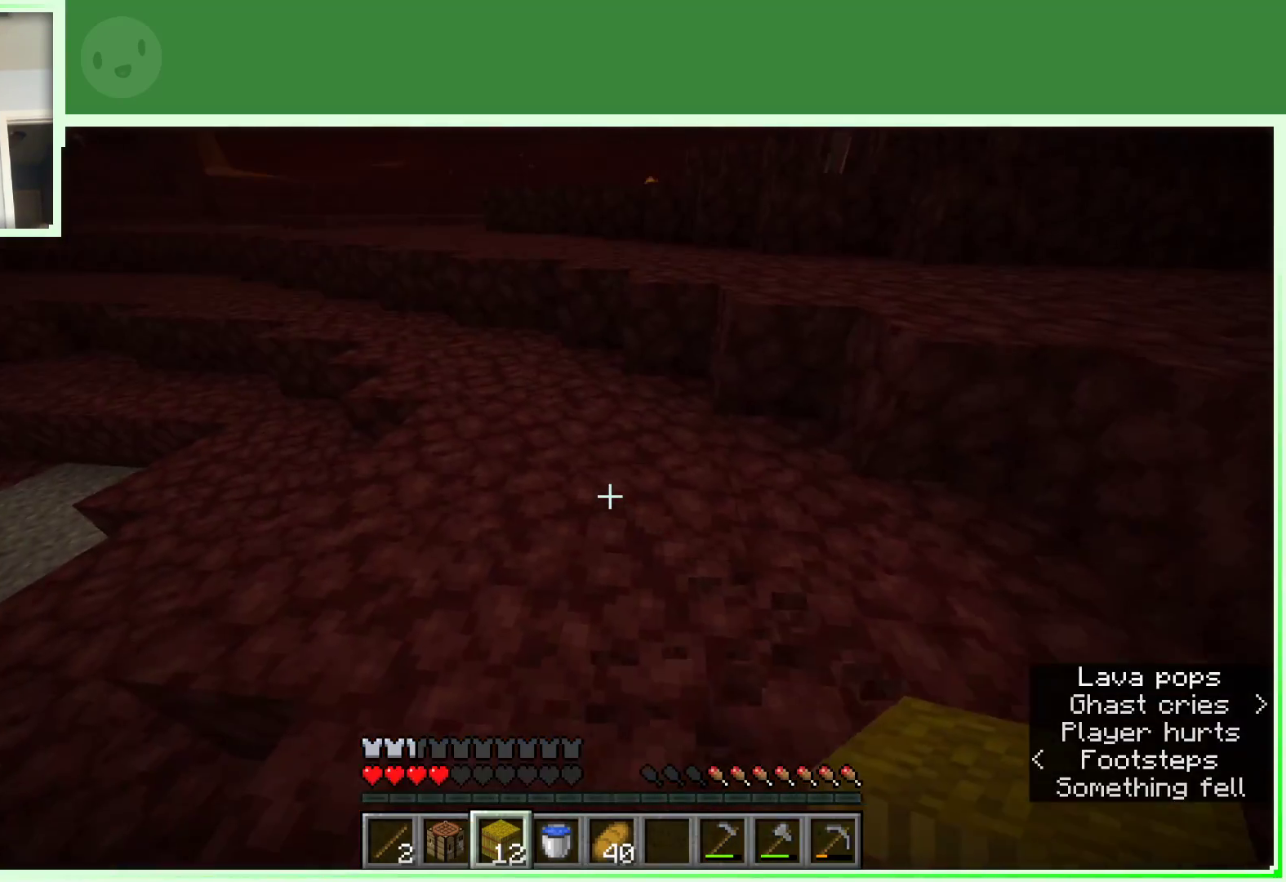
{"keys": ["w"], "mouse": [], "events": [[50, "w", "up"], [150, "w", "down"]]}
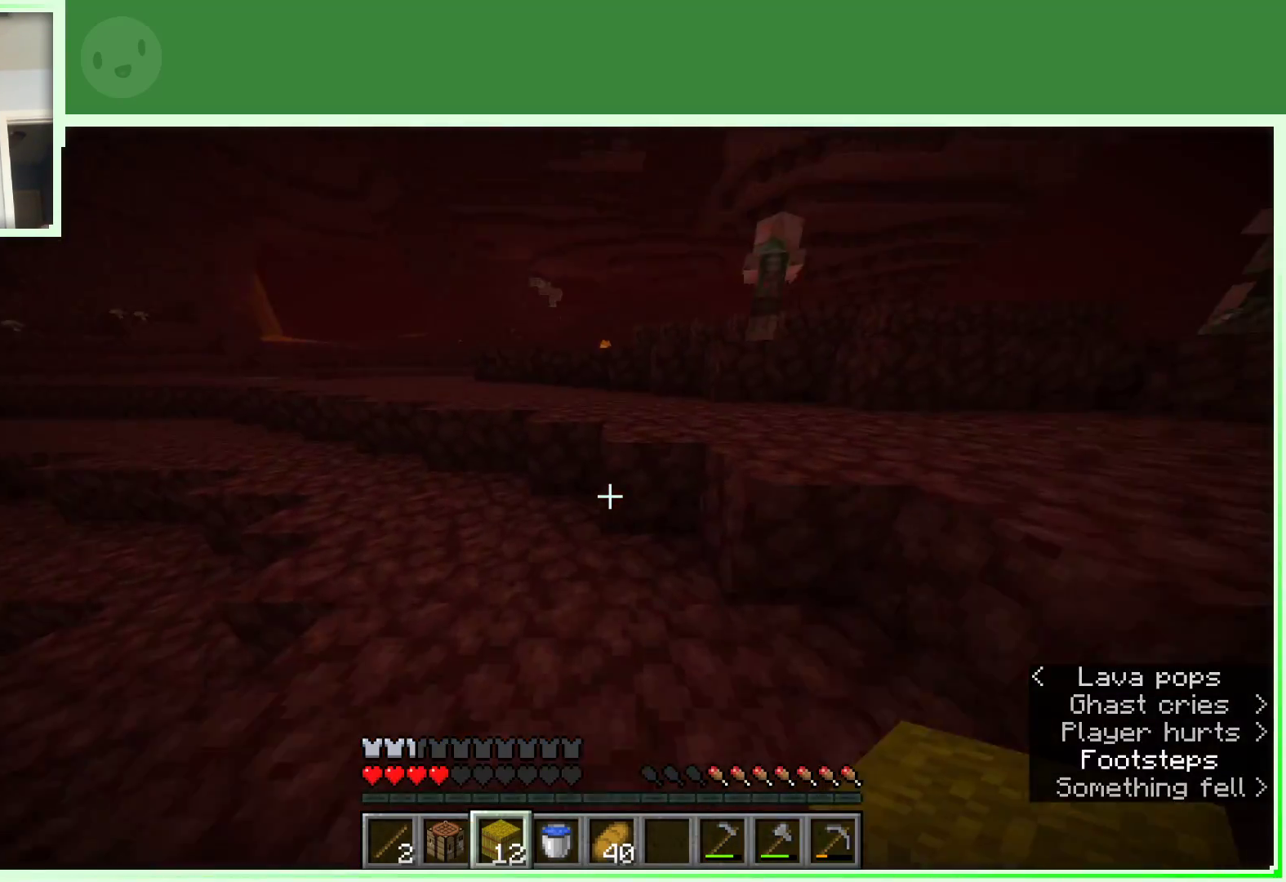
{"keys": ["space", "w"], "mouse": [], "events": [[350, "space", "down"]]}
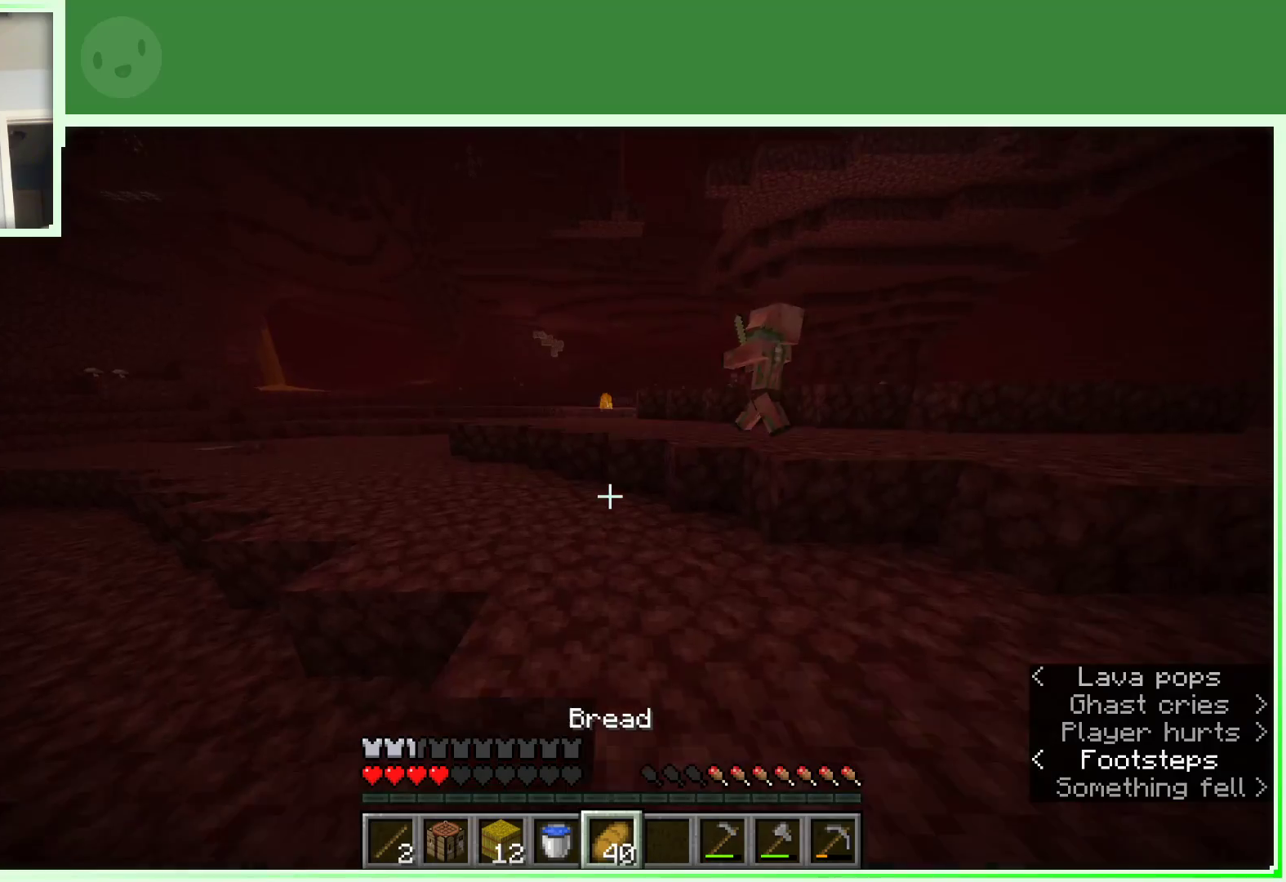
{"keys": ["d", "w"], "mouse": ["right"], "events": [[33, "space", "up"], [83, "d", "down"], [133, "mouse_right", "down"]]}
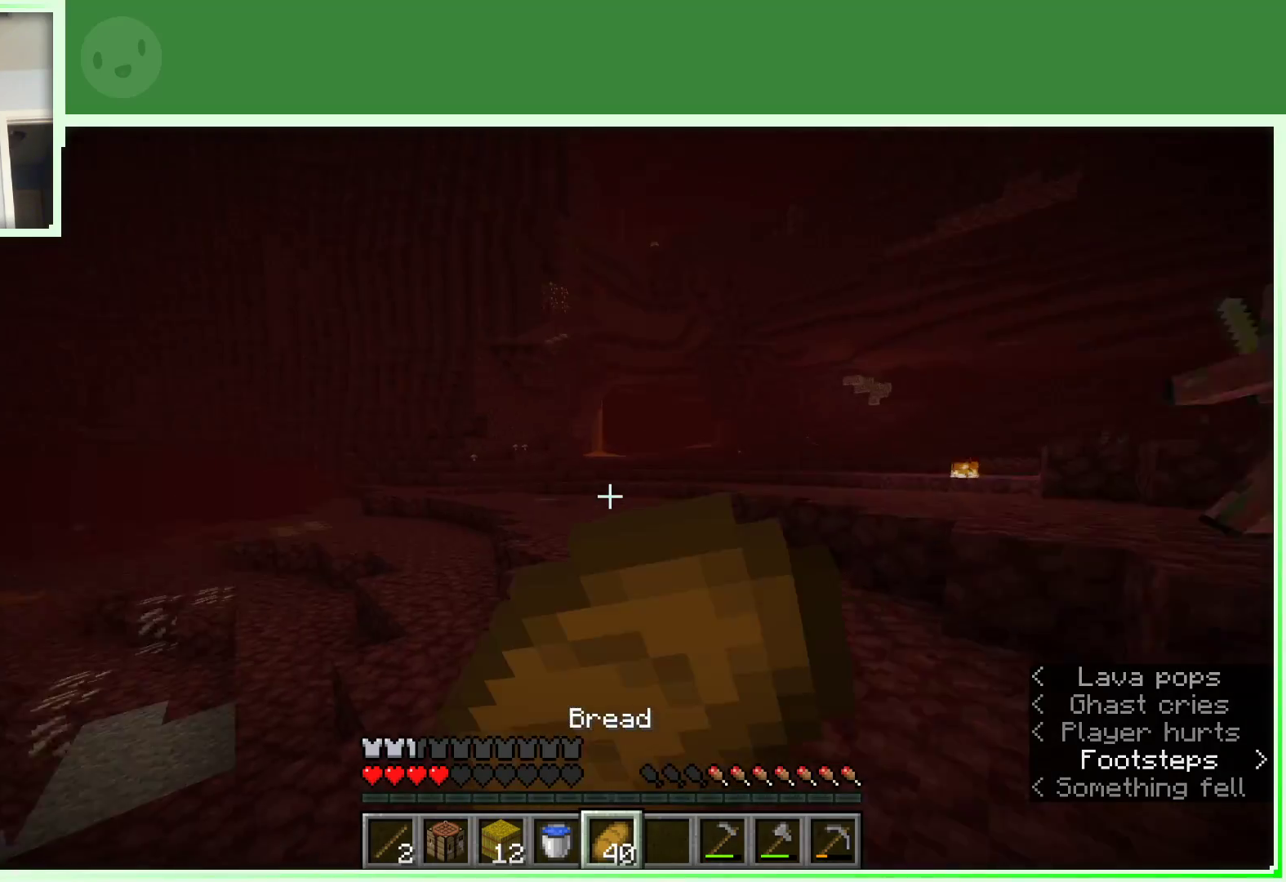
{"keys": ["d", "w"], "mouse": ["right"], "events": []}
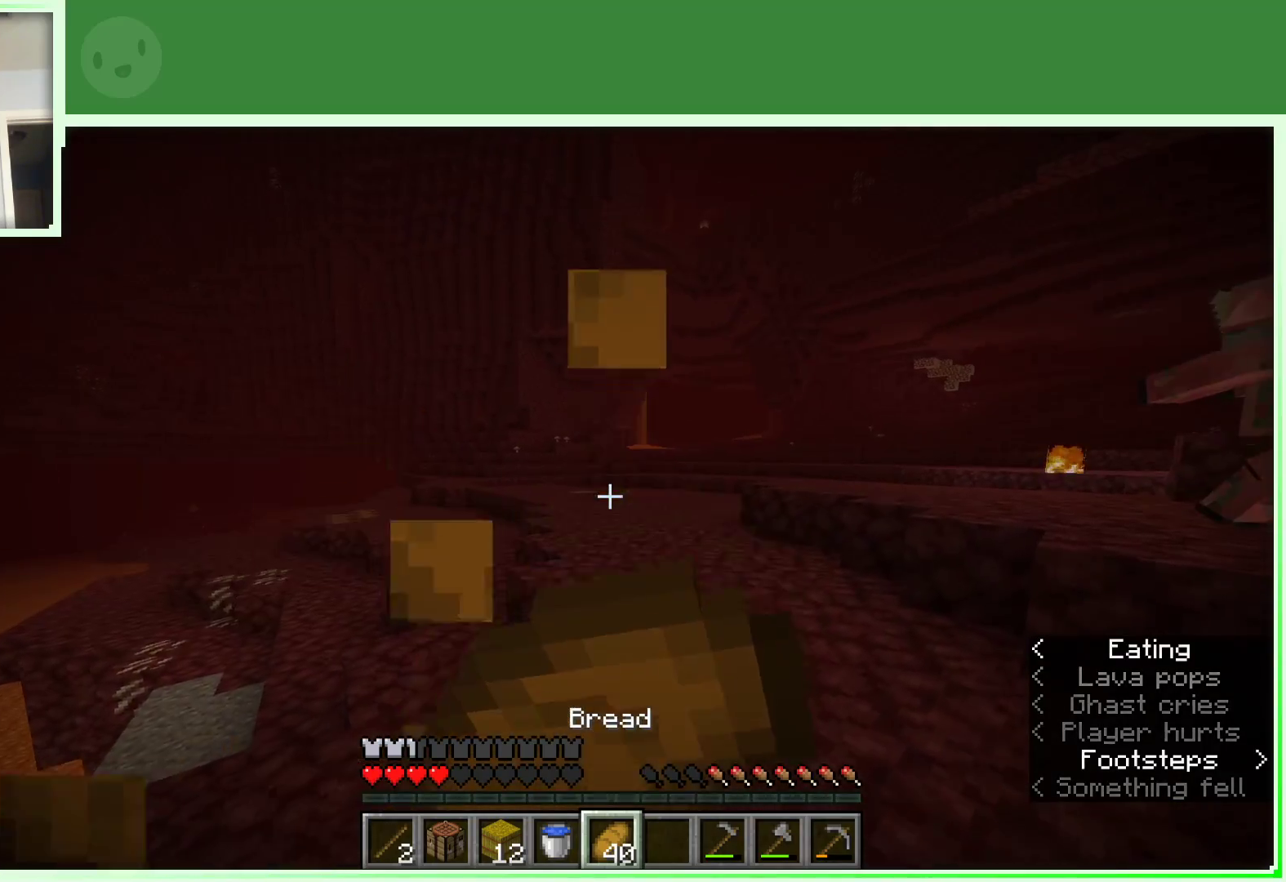
{"keys": ["a", "w"], "mouse": ["right"], "events": [[400, "a", "down"], [400, "d", "up"]]}
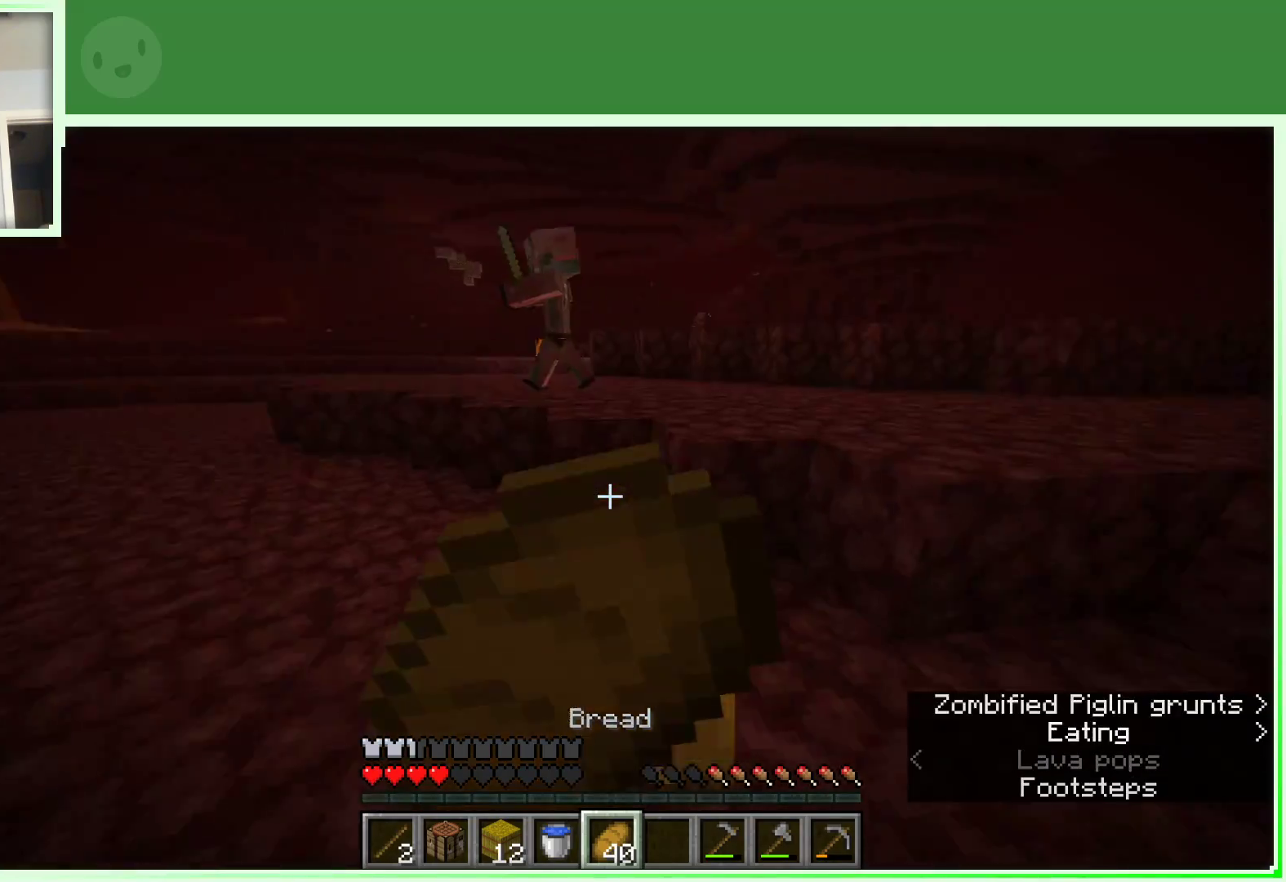
{"keys": ["a", "w"], "mouse": ["right"], "events": []}
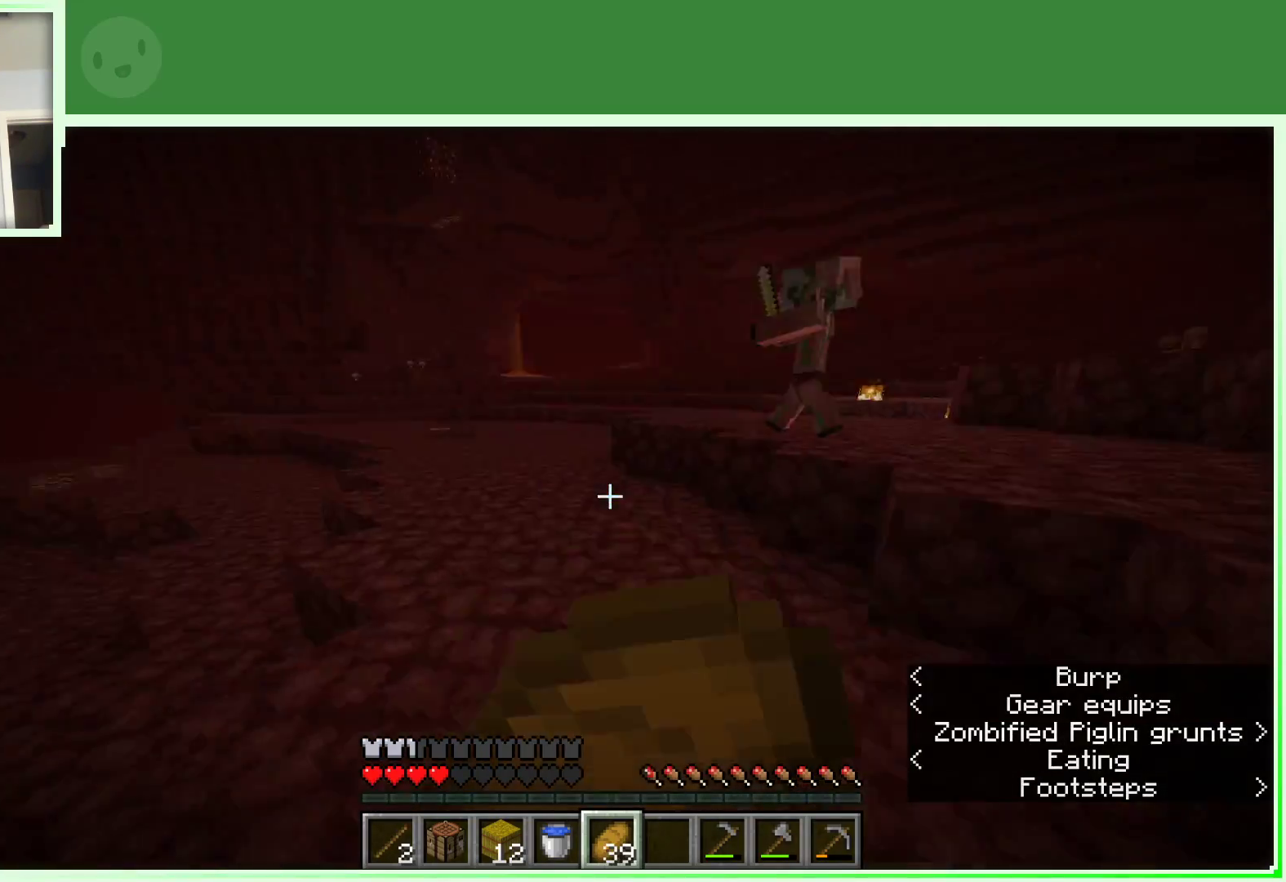
{"keys": ["w"], "mouse": ["right"], "events": [[150, "a", "up"]]}
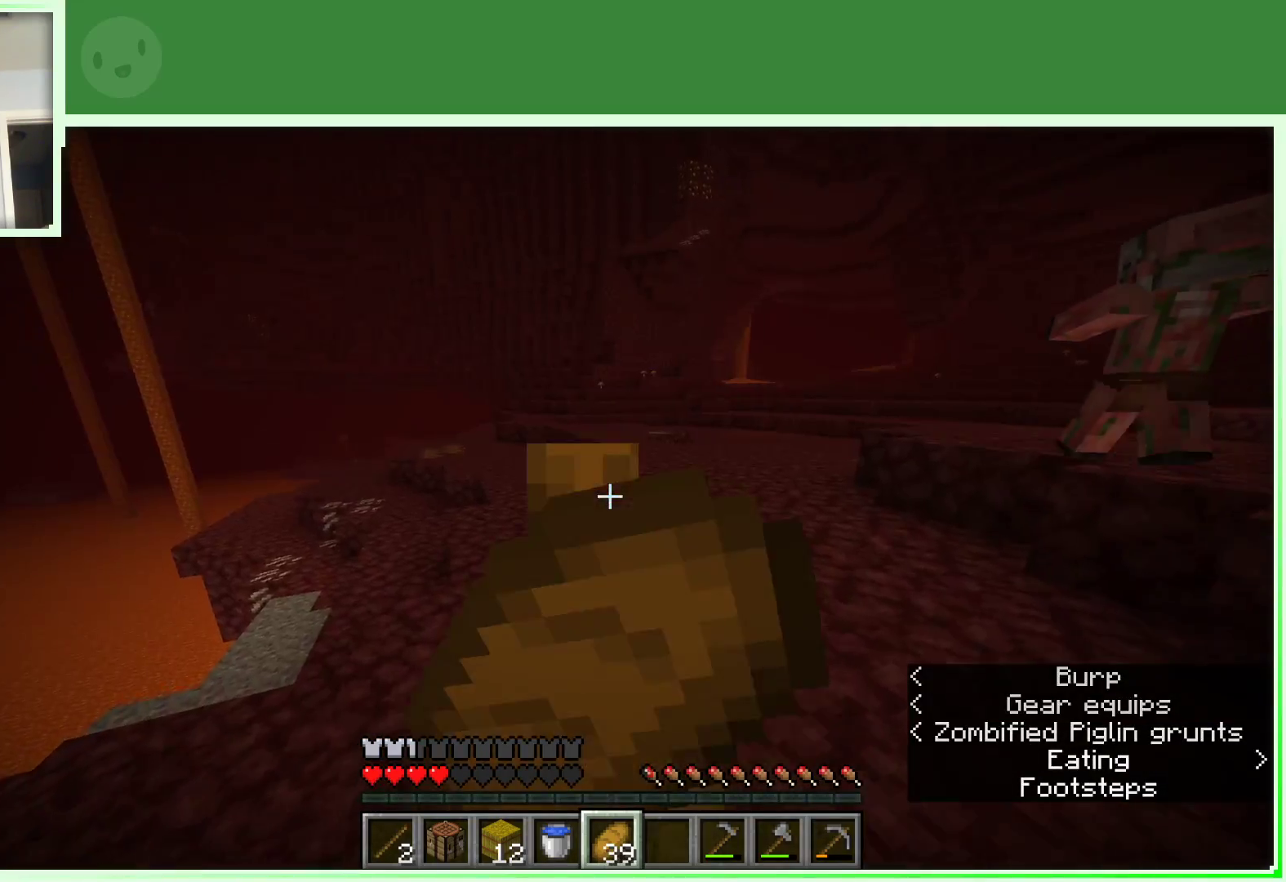
{"keys": ["a", "s"], "mouse": ["right"], "events": [[167, "a", "down"], [250, "w", "up"], [483, "s", "down"]]}
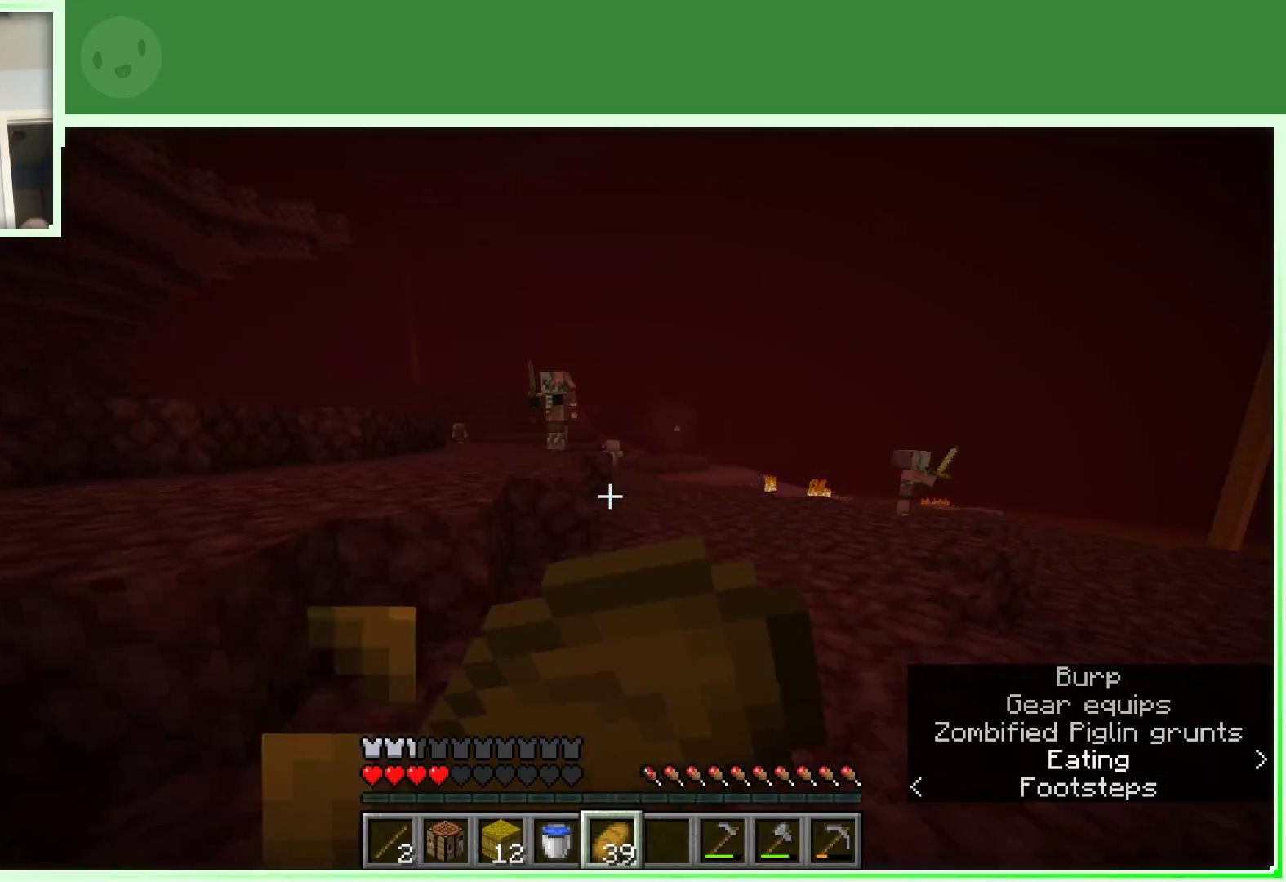
{"keys": ["a"], "mouse": ["right"], "events": [[417, "s", "up"]]}
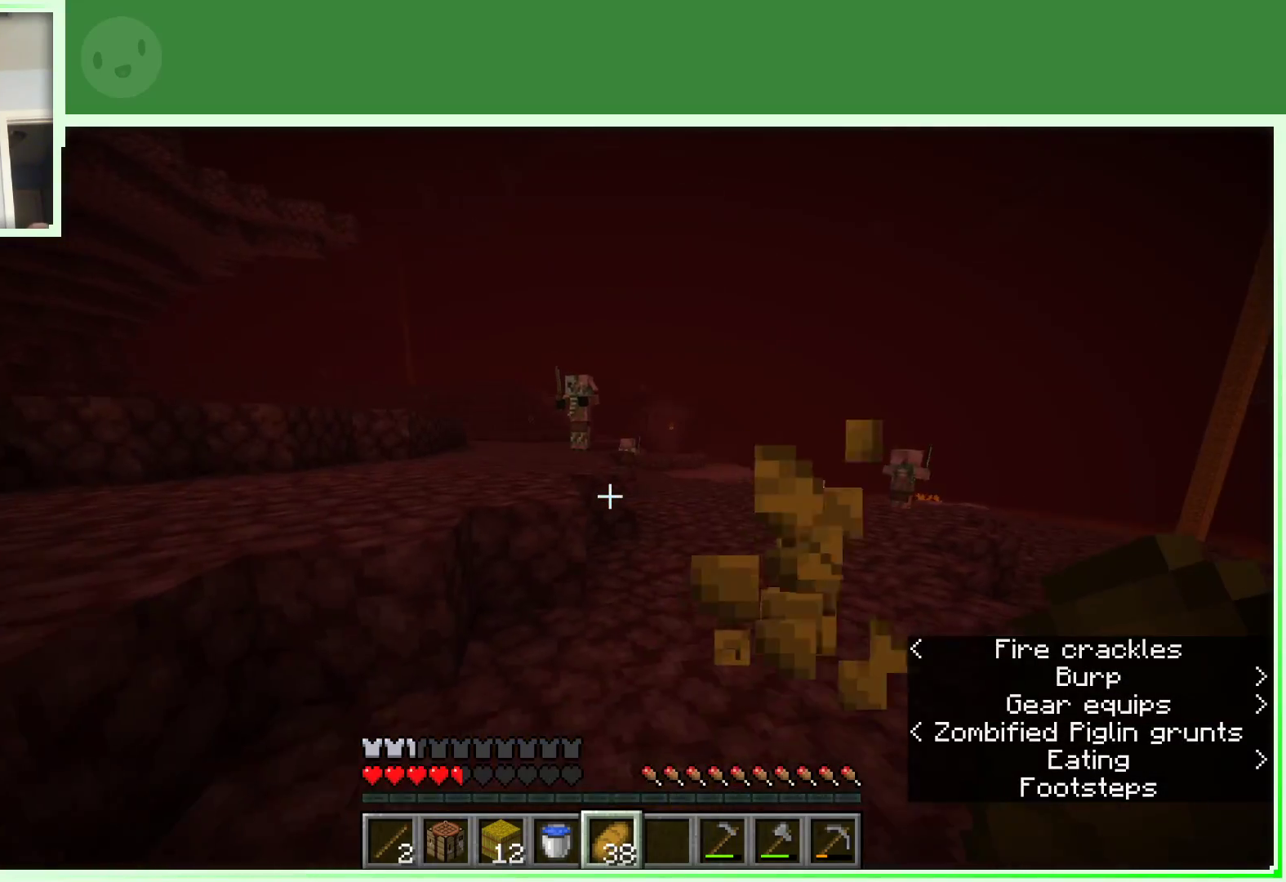
{"keys": [], "mouse": [], "events": [[200, "mouse_right", "up"], [233, "a", "up"], [333, "w", "down"], [417, "w", "up"]]}
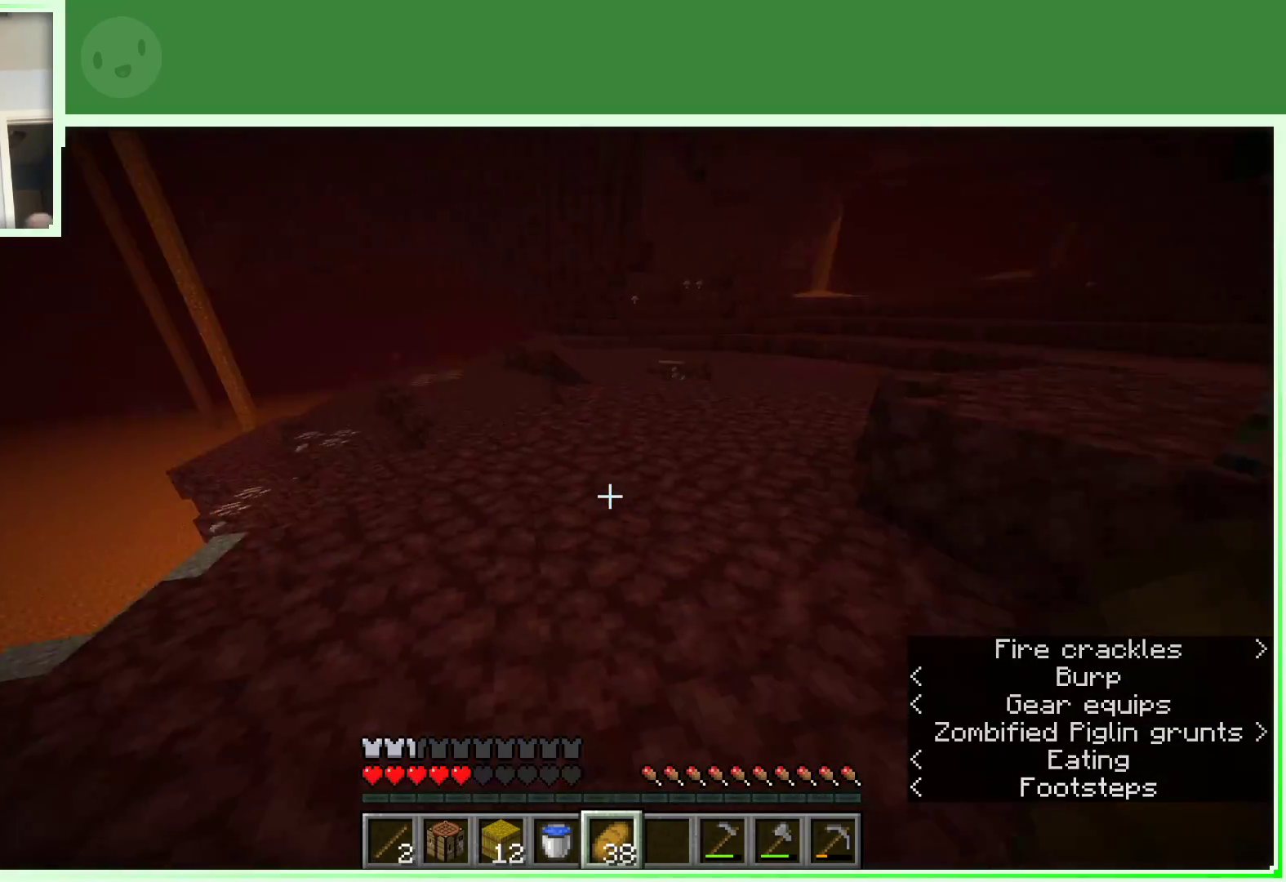
{"keys": ["a", "space", "w"], "mouse": [], "events": [[17, "w", "down"], [200, "a", "down"], [433, "a", "up"], [483, "a", "down"], [483, "space", "down"]]}
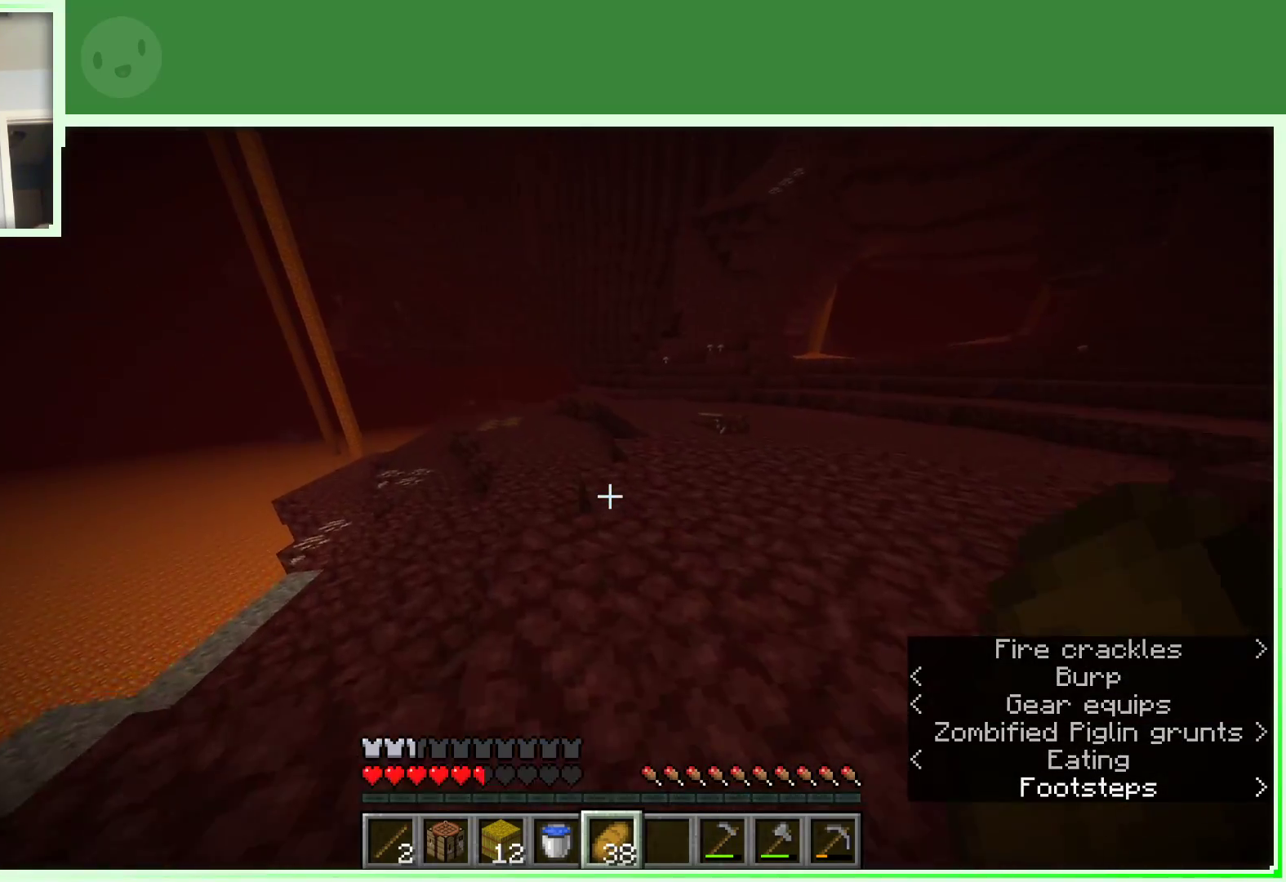
{"keys": ["a", "space", "w"], "mouse": [], "events": []}
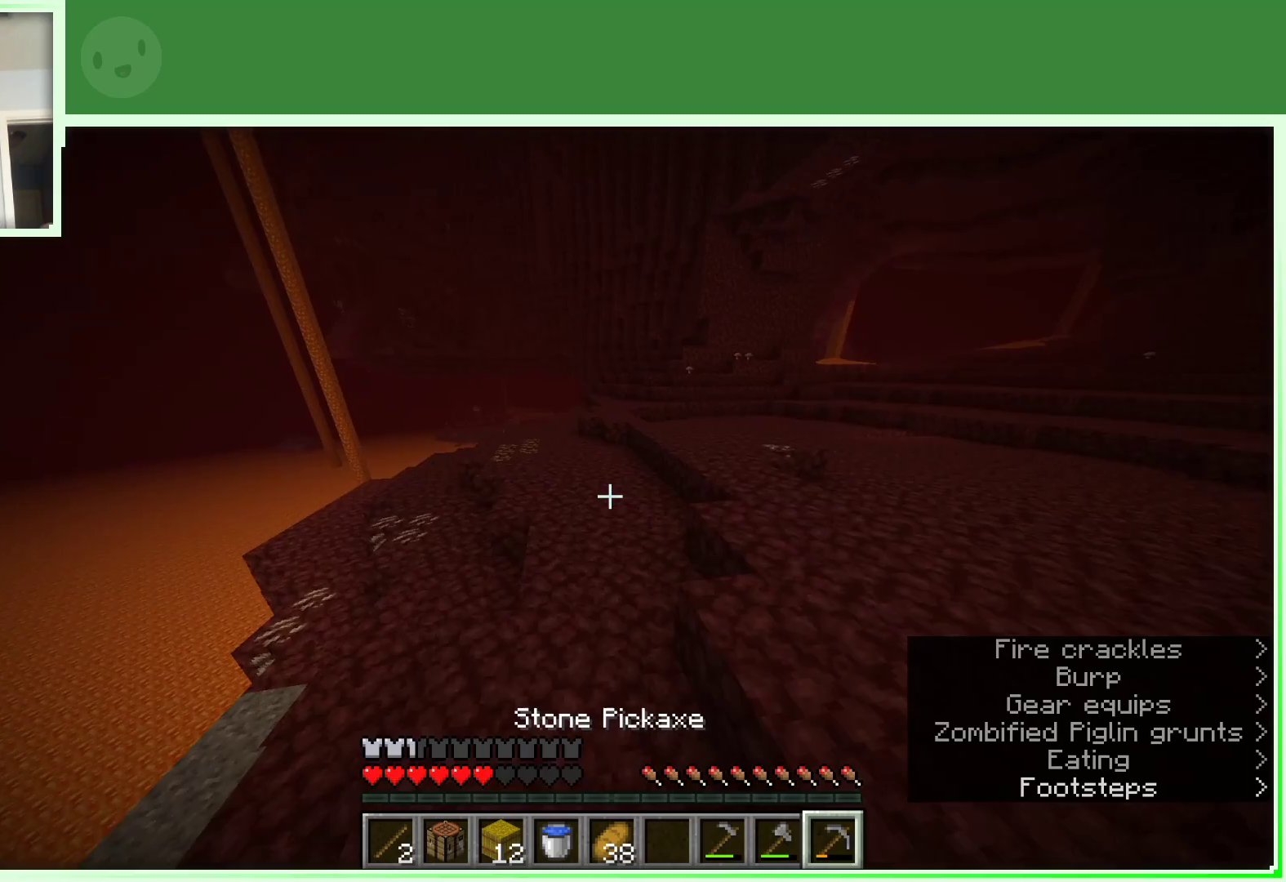
{"keys": ["space", "w"], "mouse": [], "events": [[133, "space", "up"], [267, "space", "down"], [467, "a", "up"]]}
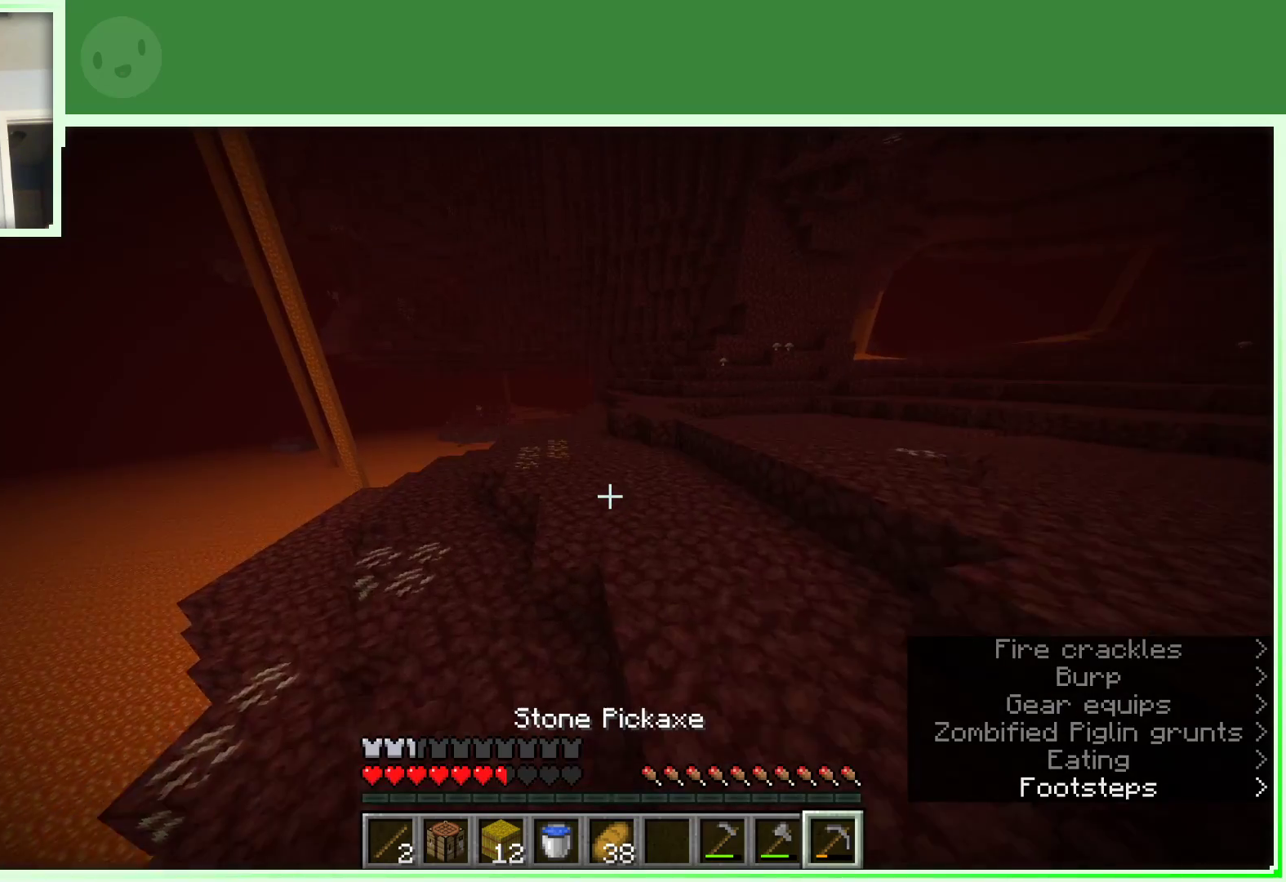
{"keys": ["space", "w"], "mouse": [], "events": []}
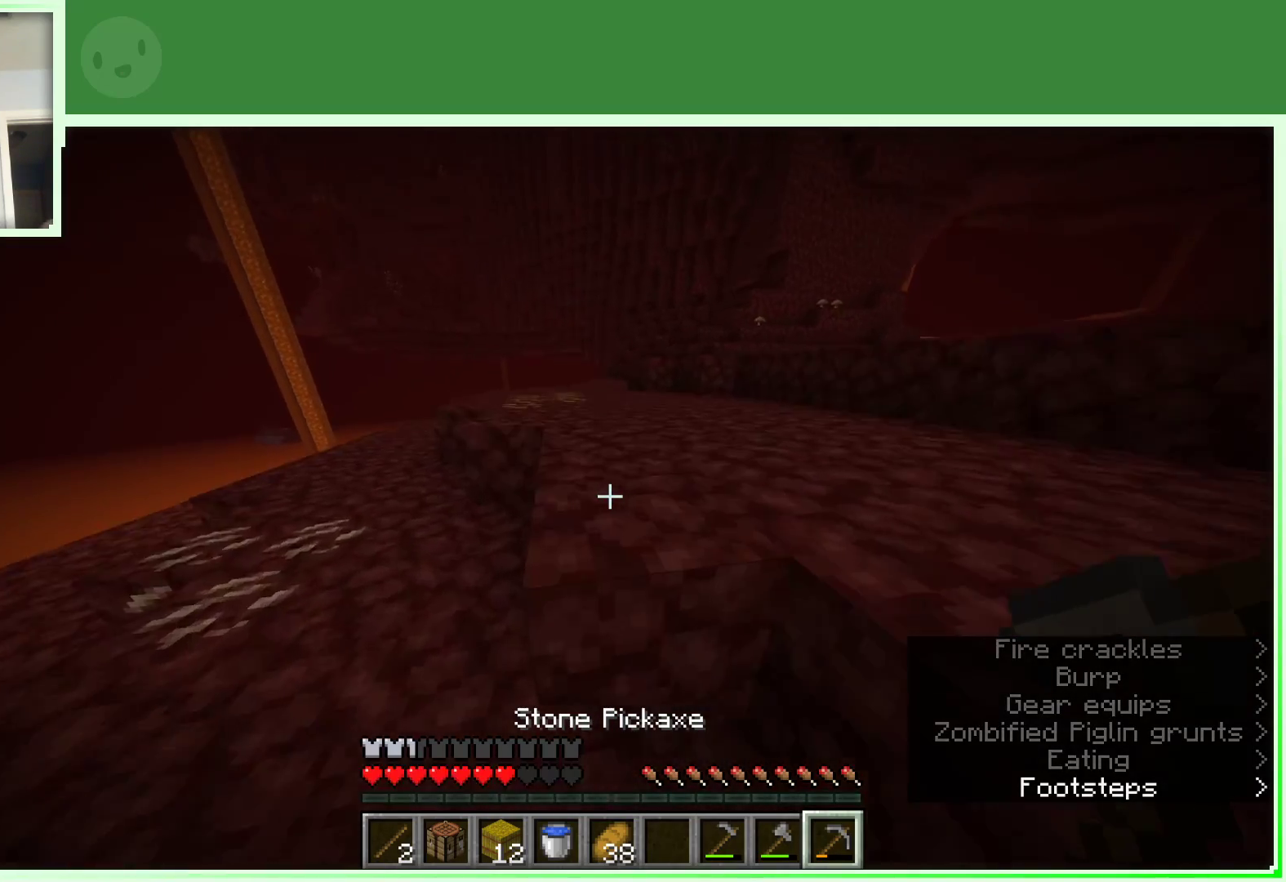
{"keys": [], "mouse": [], "events": [[217, "space", "up"], [450, "w", "up"]]}
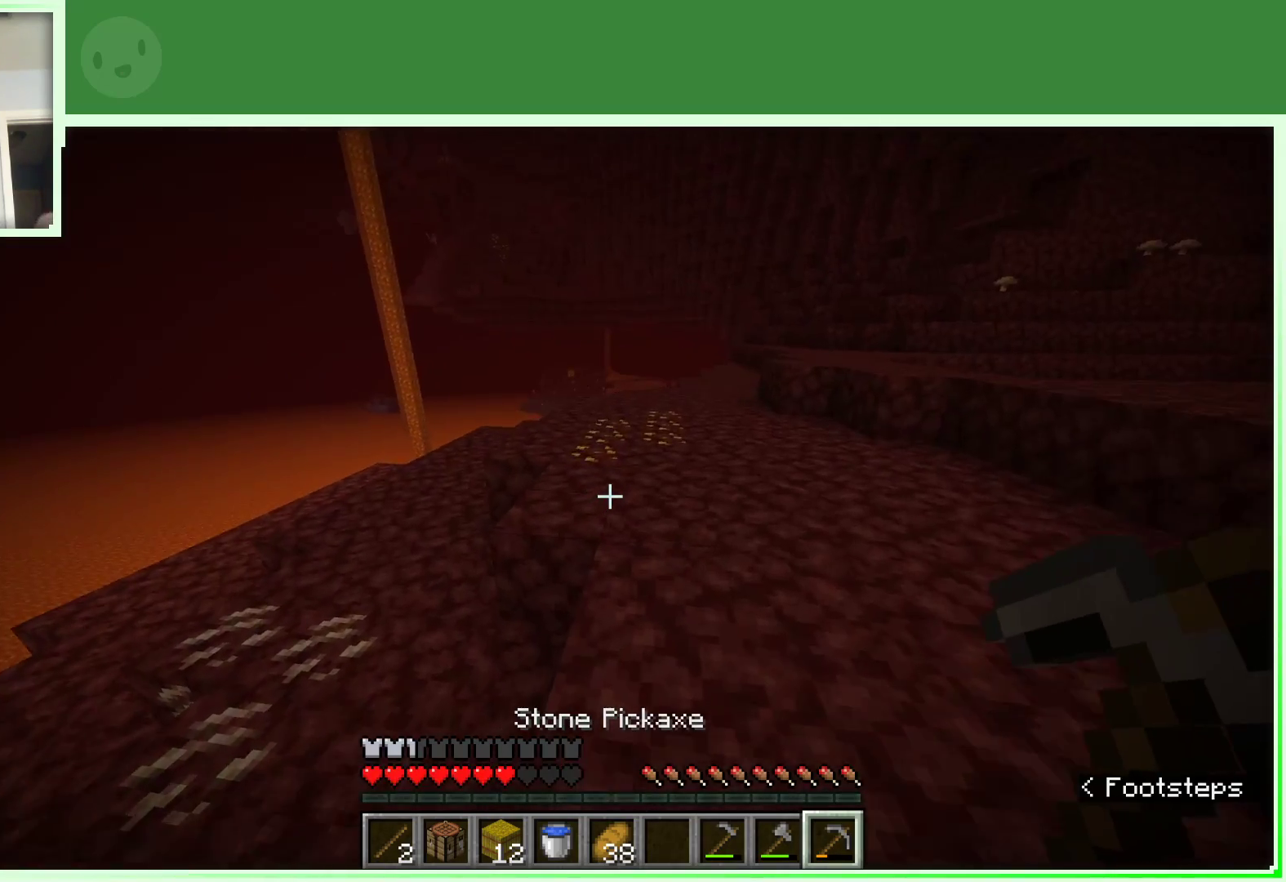
{"keys": ["w"], "mouse": [], "events": [[50, "w", "down"], [100, "w", "up"], [183, "w", "down"]]}
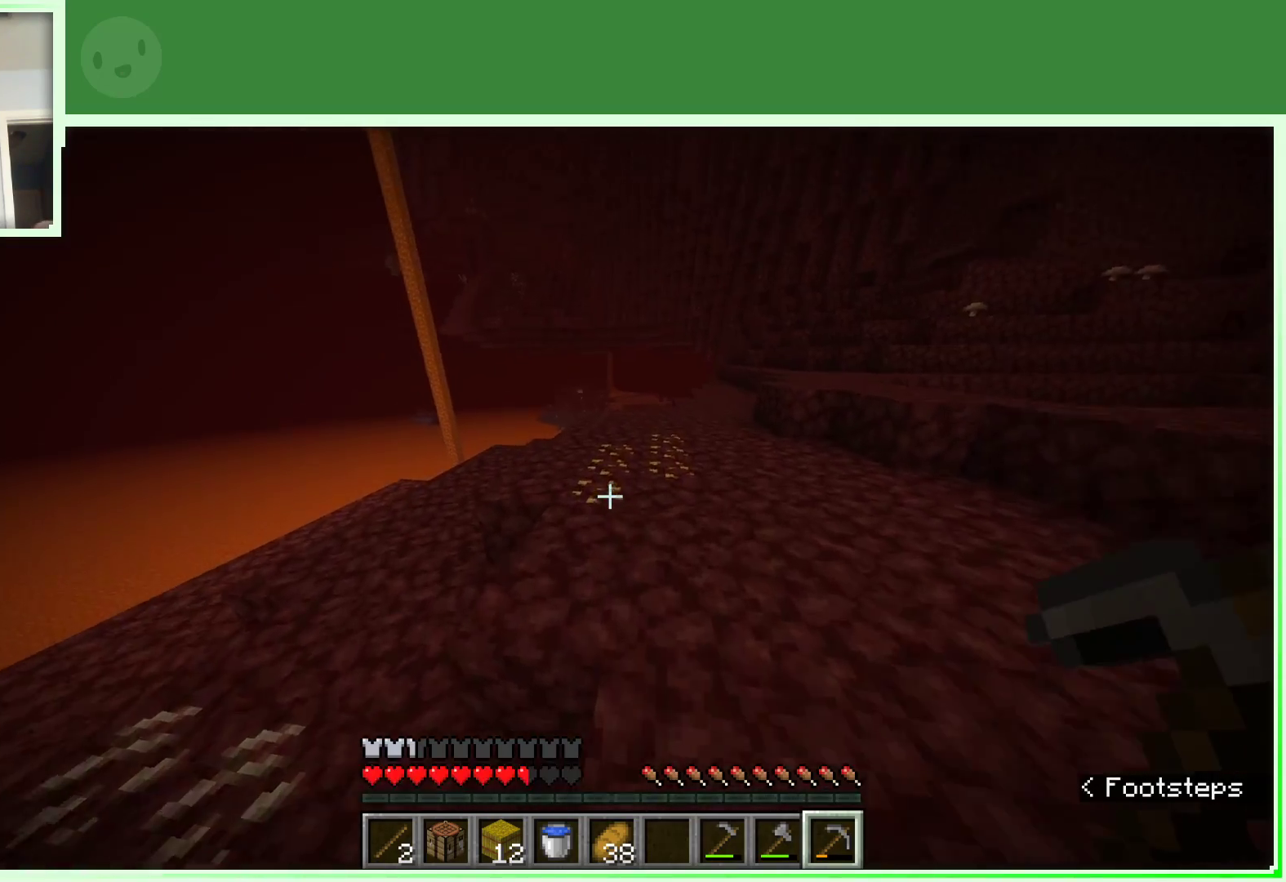
{"keys": [], "mouse": ["left"], "events": [[300, "a", "down"], [350, "mouse_left", "down"], [350, "w", "up"], [400, "a", "up"]]}
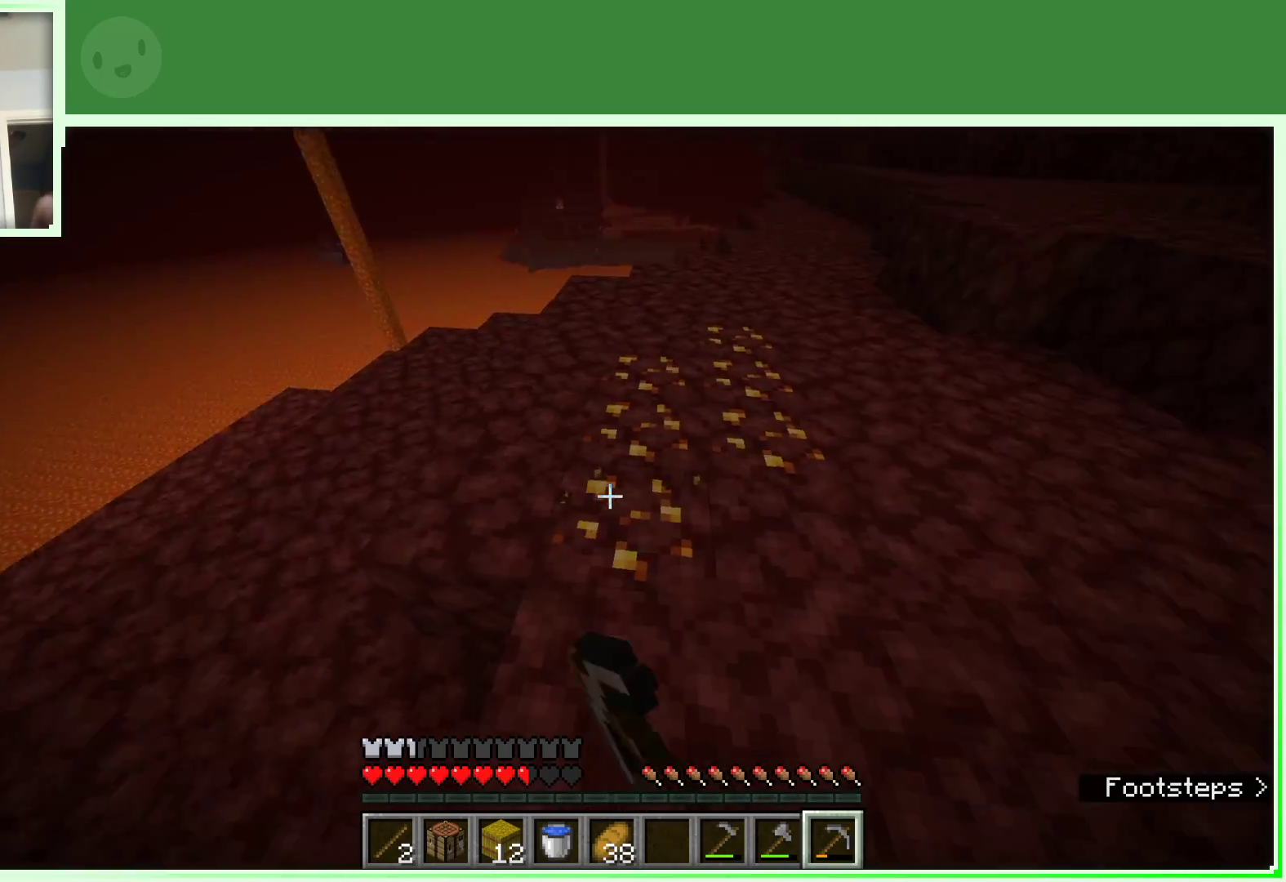
{"keys": [], "mouse": ["left"], "events": []}